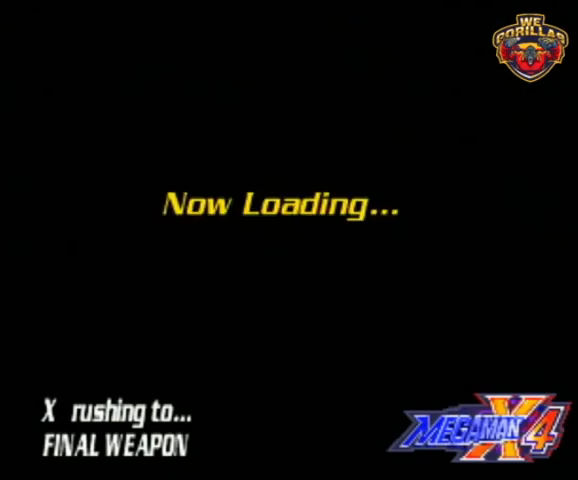
Gameplay with a controller (Nintendo layout); each line is a JSON object with the inputs held at the frame after it. "events" lists button and stick changes between this image and that frame as [ms after this image, input, new state], when the widget could be followed in between. Not read: L3 R3.
{"buttons": ["B"], "events": [[67, "B", "down"], [200, "B", "up"], [300, "B", "down"], [333, "B", "up"], [367, "B", "down"], [433, "B", "up"], [500, "B", "down"]]}
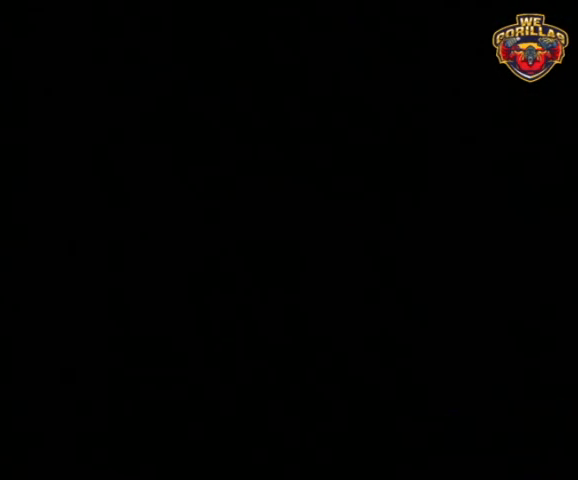
{"buttons": ["B"], "events": [[33, "B", "up"], [100, "B", "down"], [133, "B", "up"], [200, "B", "down"], [233, "B", "up"], [300, "B", "down"], [333, "B", "up"], [400, "B", "down"], [433, "B", "up"], [500, "B", "down"]]}
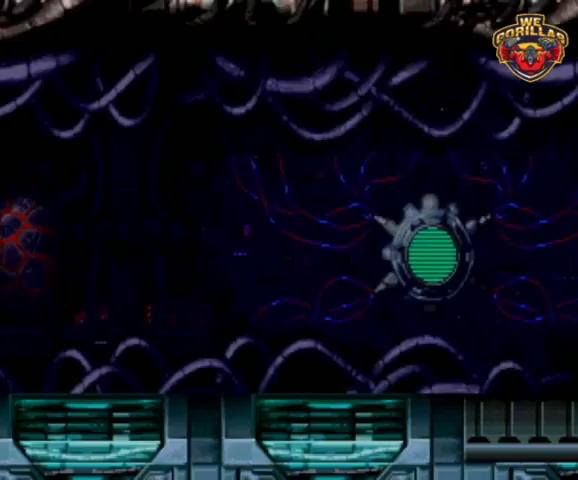
{"buttons": [], "events": [[33, "B", "up"], [100, "B", "down"], [167, "B", "up"], [200, "B", "down"], [300, "B", "up"], [333, "B", "down"], [367, "B", "up"], [433, "B", "down"], [467, "B", "up"]]}
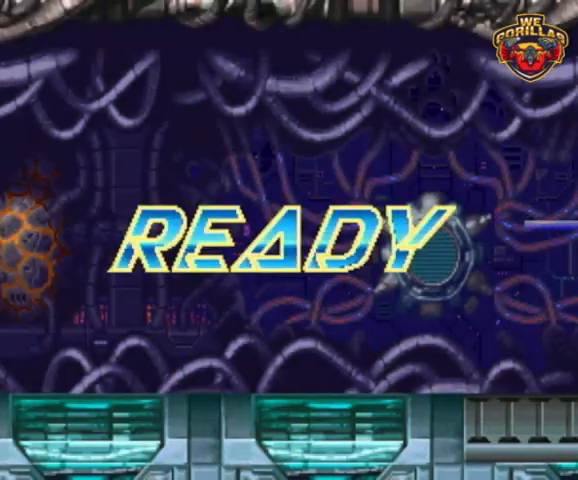
{"buttons": [], "events": []}
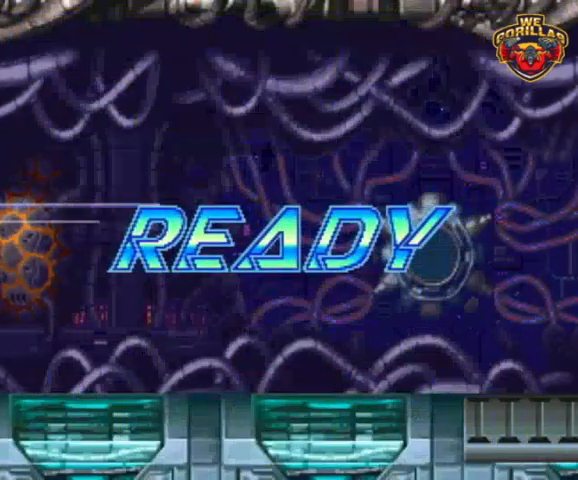
{"buttons": ["Y"], "events": [[333, "Y", "down"]]}
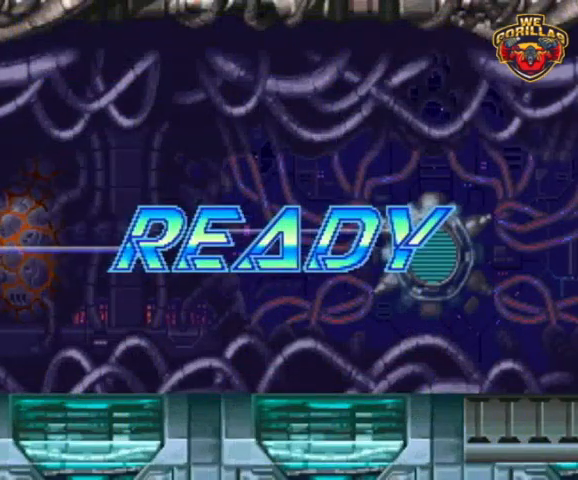
{"buttons": ["Y"], "events": []}
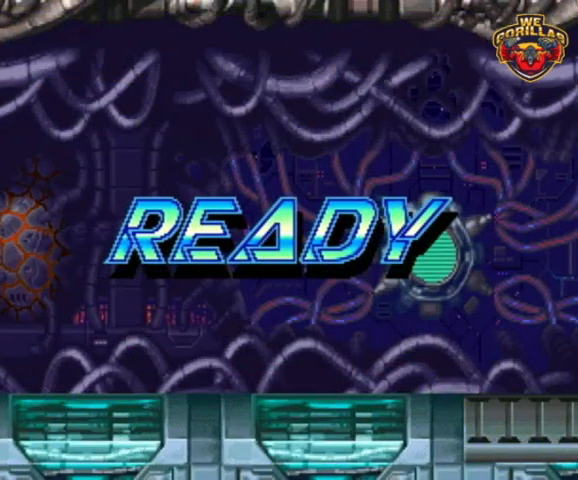
{"buttons": ["Y", "R1"], "events": [[333, "R1", "down"]]}
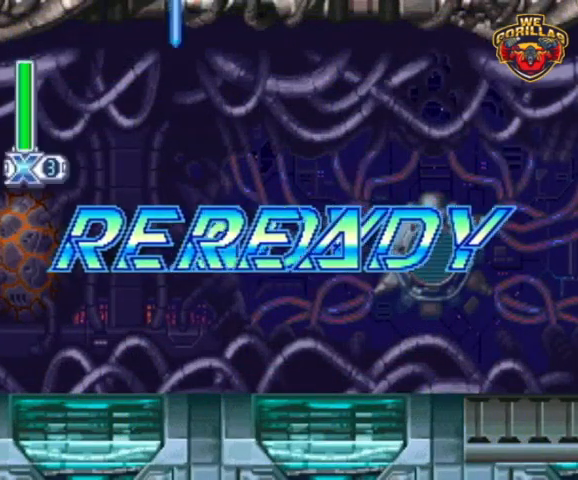
{"buttons": ["Y", "R1"], "events": []}
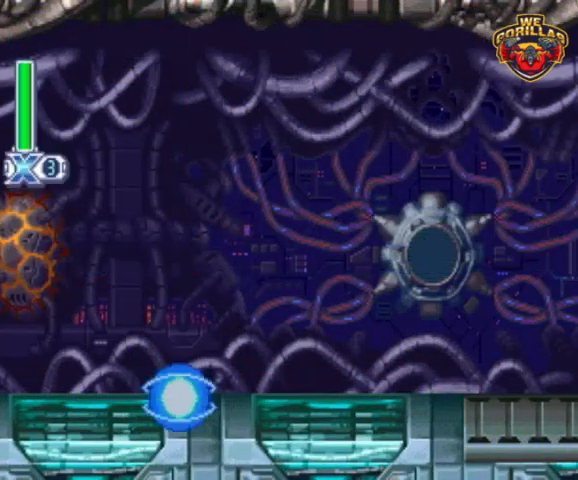
{"buttons": ["Y", "R1"], "events": []}
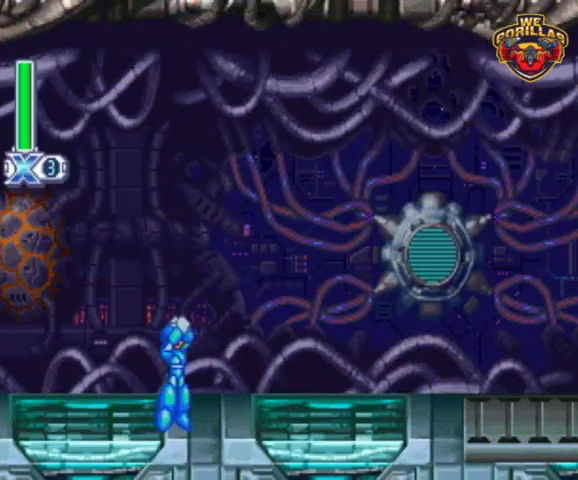
{"buttons": ["Y", "R1"], "events": []}
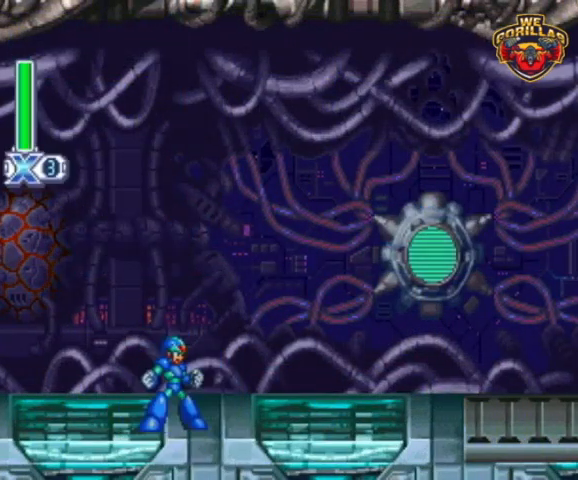
{"buttons": ["Y", "R1", "DPAD_RIGHT"], "events": [[367, "DPAD_RIGHT", "down"], [367, "L1", "down"], [500, "L1", "up"]]}
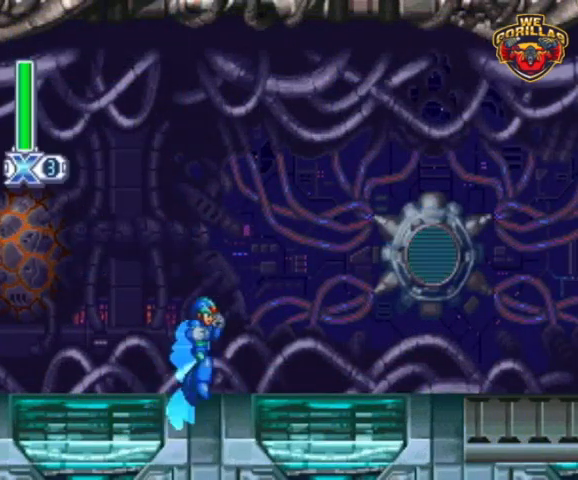
{"buttons": ["Y", "R1", "DPAD_RIGHT"], "events": [[300, "L1", "down"], [500, "L1", "up"]]}
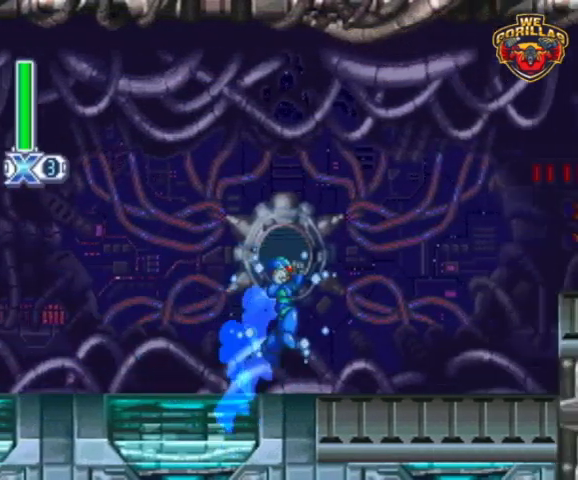
{"buttons": ["Y", "R1", "DPAD_RIGHT"], "events": []}
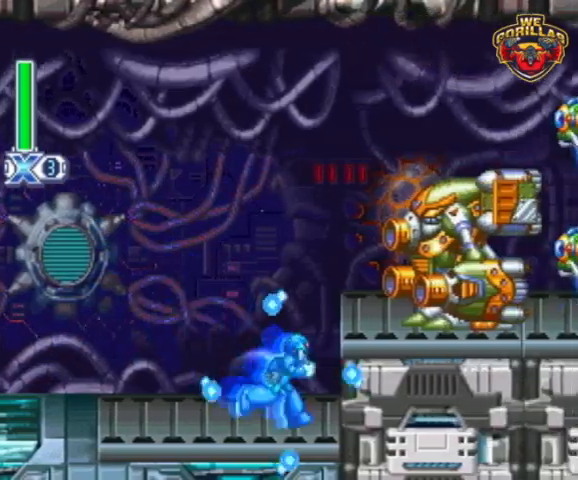
{"buttons": ["Y", "L1", "R1"], "events": [[67, "DPAD_RIGHT", "up"], [500, "L1", "down"]]}
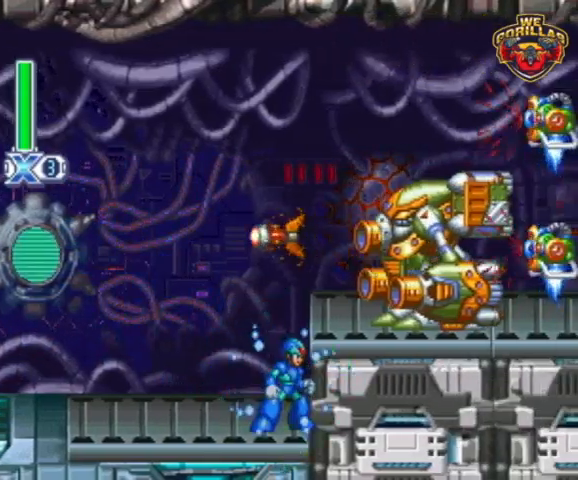
{"buttons": ["Y", "R1", "DPAD_RIGHT"], "events": [[133, "DPAD_RIGHT", "down"], [200, "DPAD_UP", "down"], [333, "DPAD_UP", "up"], [467, "L1", "up"]]}
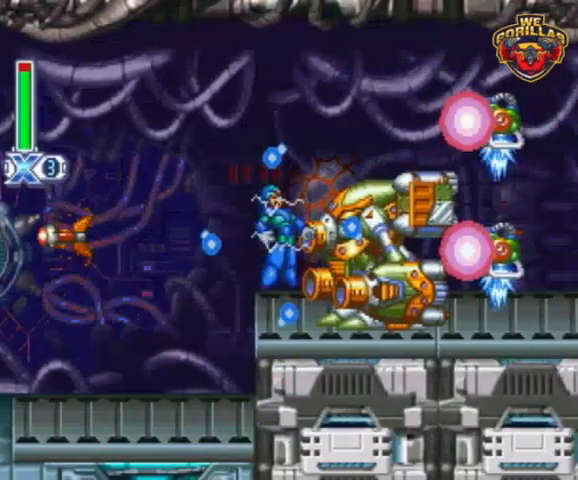
{"buttons": ["L1", "R1", "DPAD_RIGHT"], "events": [[400, "L1", "down"], [467, "Y", "up"]]}
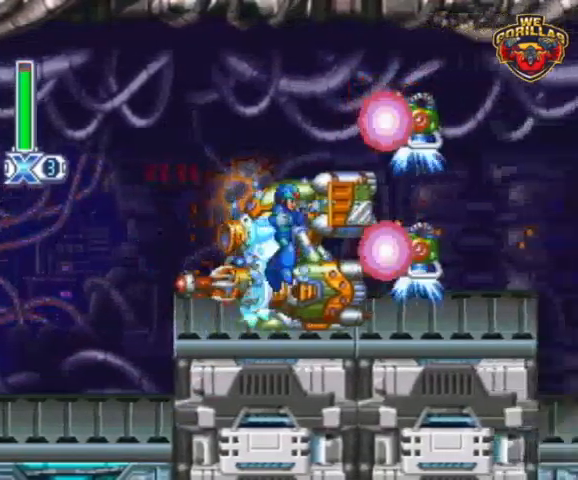
{"buttons": ["Y", "R1"], "events": [[67, "Y", "down"], [133, "L1", "up"], [367, "DPAD_RIGHT", "up"]]}
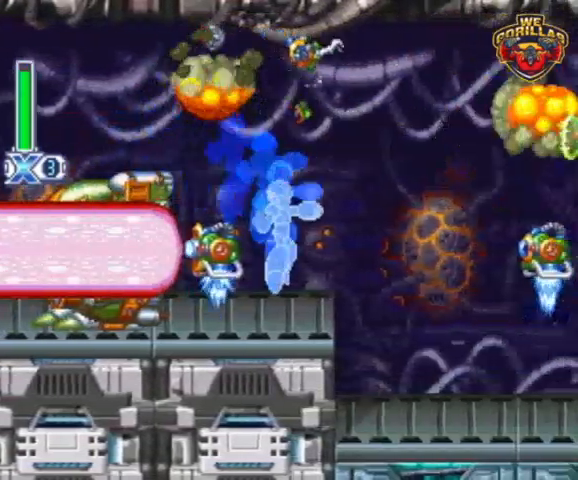
{"buttons": ["Y", "R1", "DPAD_RIGHT"], "events": [[133, "L1", "down"], [167, "DPAD_LEFT", "down"], [333, "DPAD_LEFT", "up"], [333, "L1", "up"], [433, "DPAD_RIGHT", "down"]]}
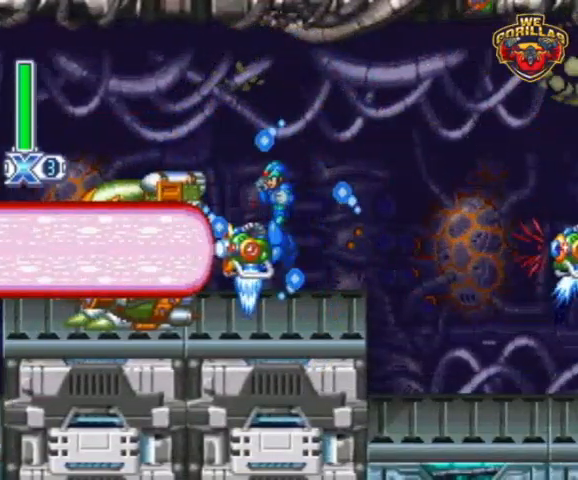
{"buttons": ["Y", "R1"], "events": [[167, "DPAD_RIGHT", "up"]]}
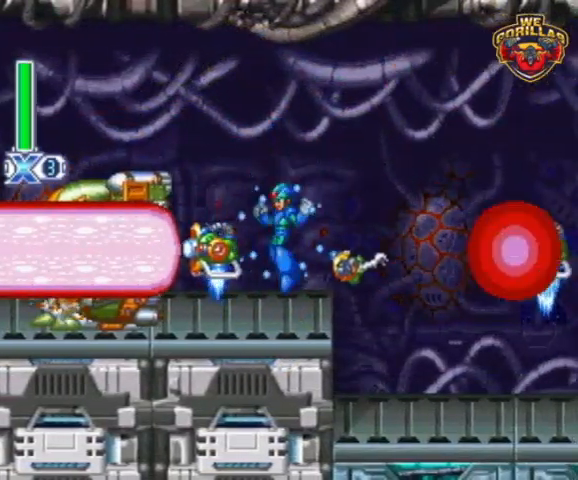
{"buttons": ["Y", "R1", "DPAD_RIGHT"], "events": [[67, "DPAD_RIGHT", "down"], [133, "L1", "down"], [200, "DPAD_UP", "down"], [300, "DPAD_UP", "up"], [433, "L1", "up"]]}
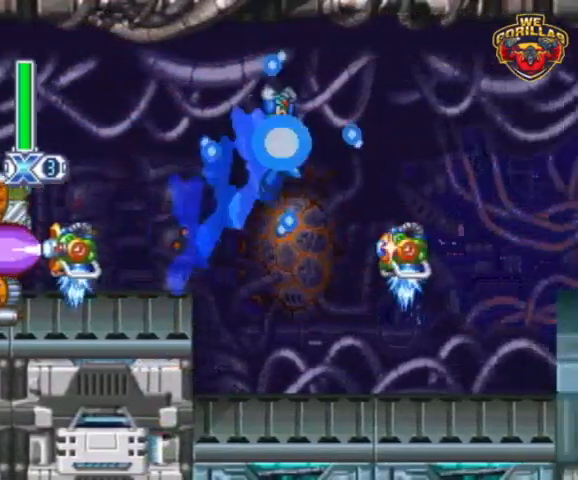
{"buttons": ["Y", "R1"], "events": [[233, "DPAD_RIGHT", "up"]]}